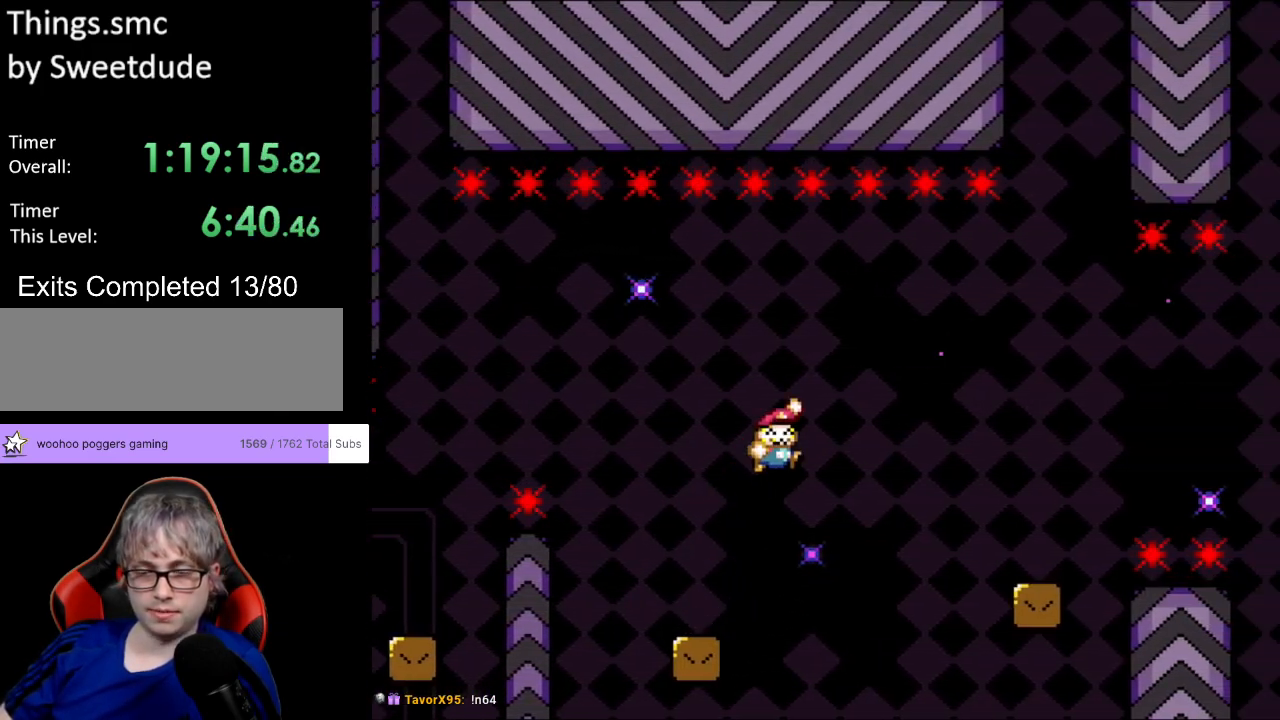
Gameplay with a controller (Nintendo layout); each line is a JSON object with the inputs held at the frame after it. "events" lists button and stick changes between this image and that frame as [ms after this image, input, new state], when the widget could be followed in between. Not read: L3 R3.
{"buttons": ["Y", "DPAD_RIGHT"], "events": [[250, "B", "up"]]}
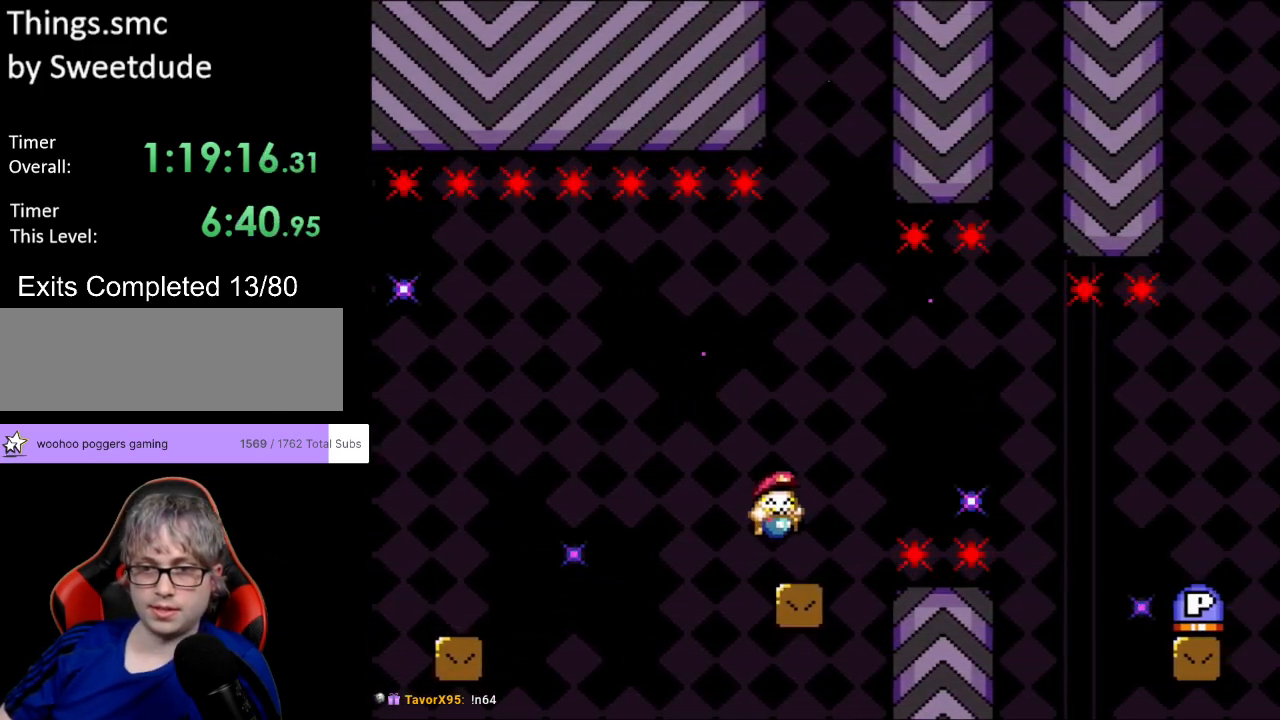
{"buttons": ["B", "Y", "DPAD_RIGHT"], "events": [[117, "B", "down"], [217, "B", "up"], [333, "B", "down"]]}
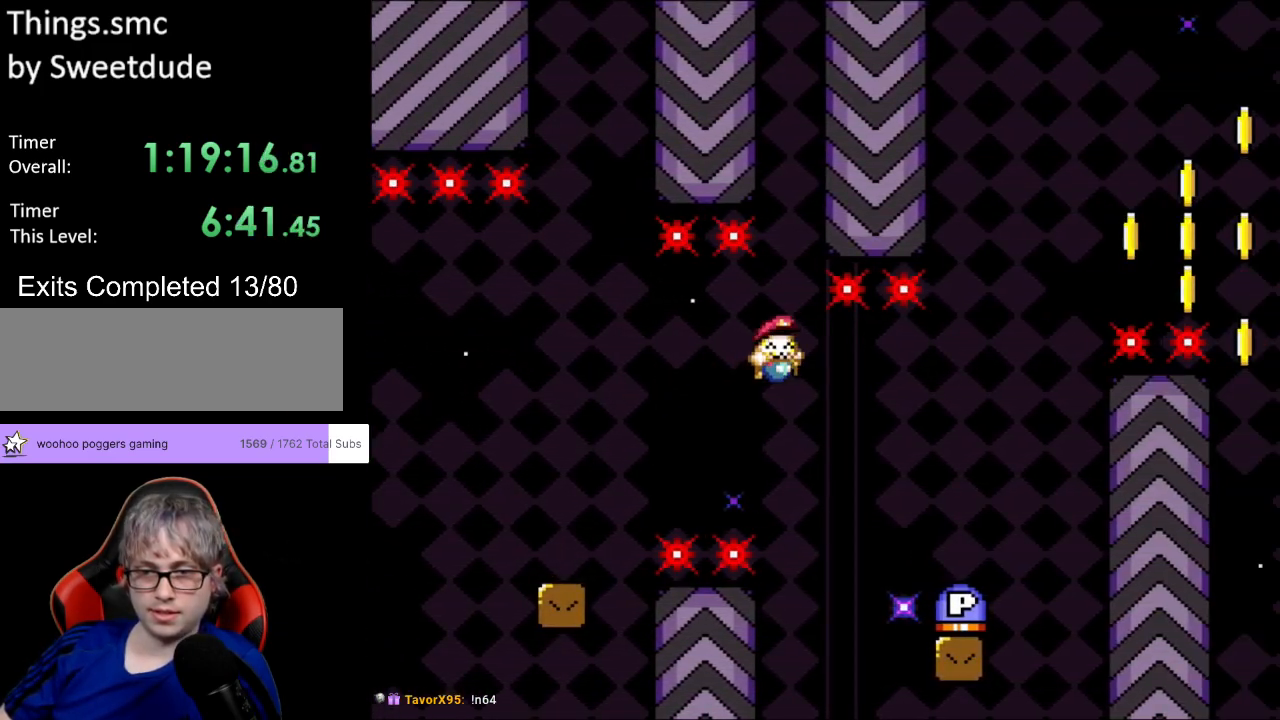
{"buttons": ["Y", "DPAD_LEFT"], "events": [[367, "B", "up"], [383, "DPAD_RIGHT", "up"], [383, "DPAD_UP", "down"], [400, "DPAD_LEFT", "down"], [500, "DPAD_UP", "up"]]}
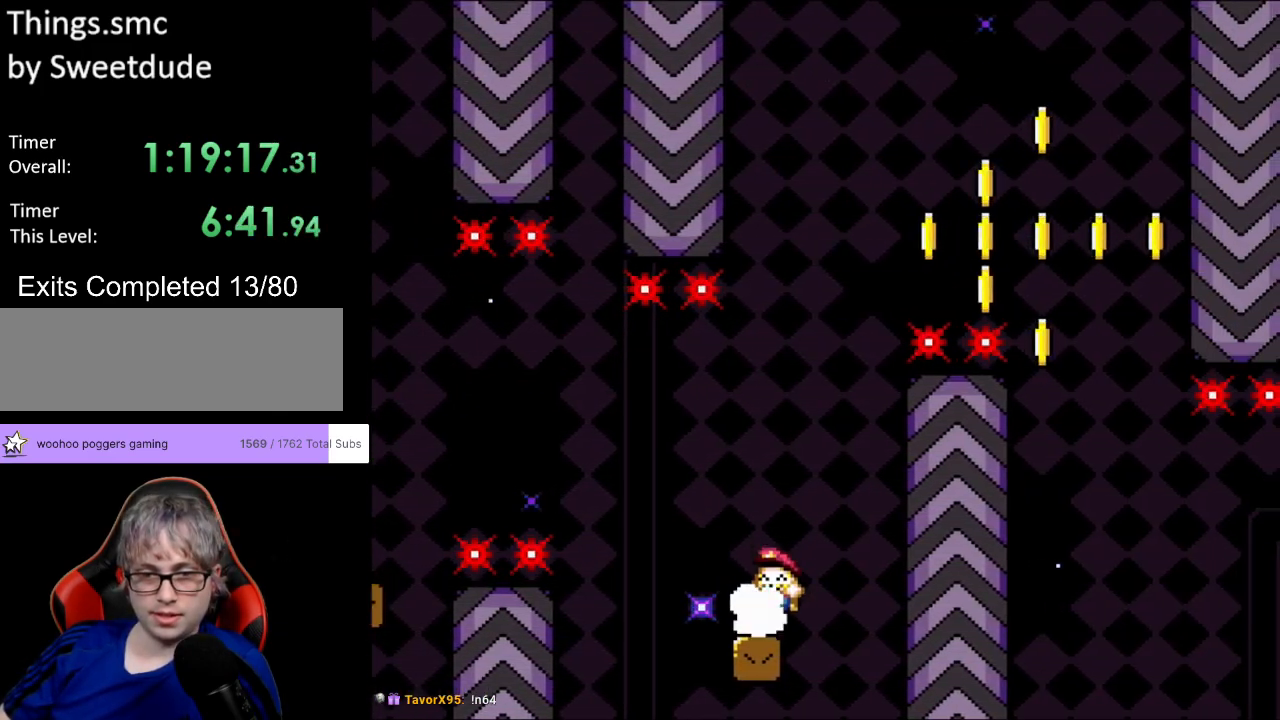
{"buttons": ["B", "Y", "DPAD_LEFT"], "events": [[233, "B", "down"]]}
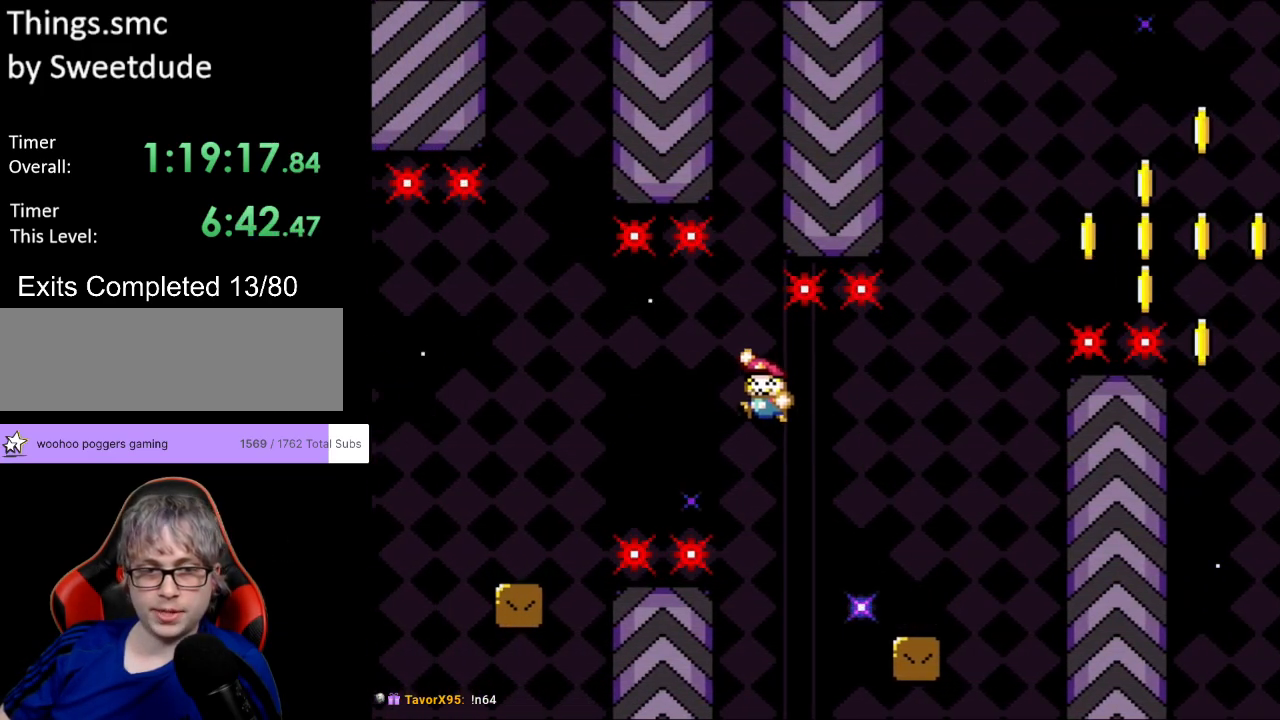
{"buttons": ["Y", "DPAD_RIGHT"], "events": [[467, "B", "up"], [483, "DPAD_LEFT", "up"], [500, "DPAD_RIGHT", "down"]]}
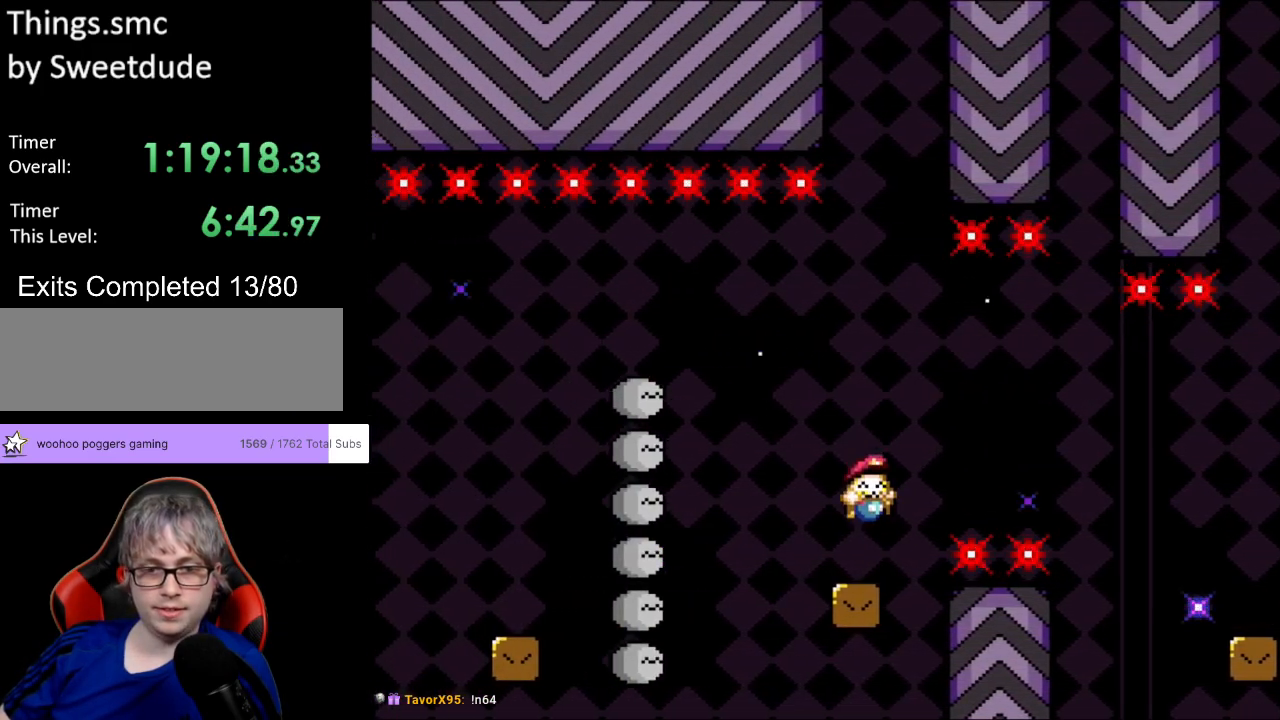
{"buttons": ["B", "Y", "DPAD_LEFT"], "events": [[217, "B", "down"], [450, "DPAD_RIGHT", "up"], [450, "DPAD_UP", "down"], [467, "DPAD_LEFT", "down"], [500, "DPAD_UP", "up"]]}
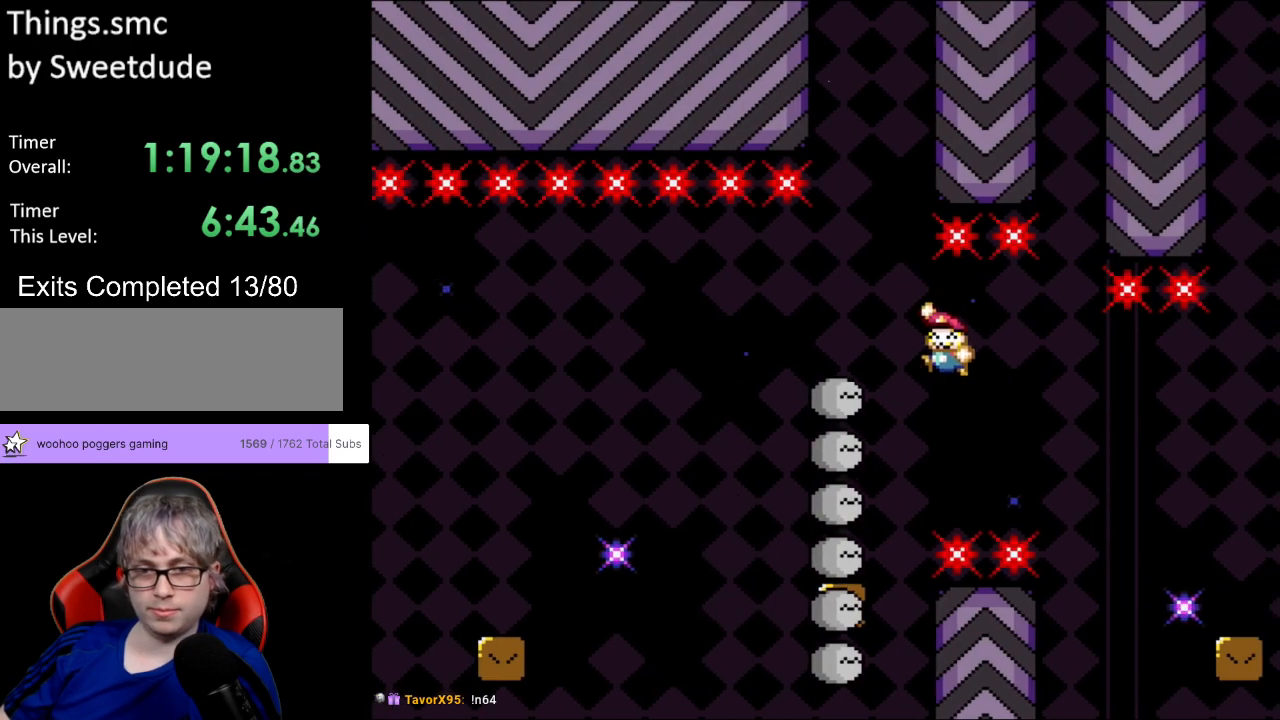
{"buttons": ["Y", "DPAD_RIGHT"], "events": [[133, "DPAD_LEFT", "up"], [167, "DPAD_RIGHT", "down"], [217, "B", "up"]]}
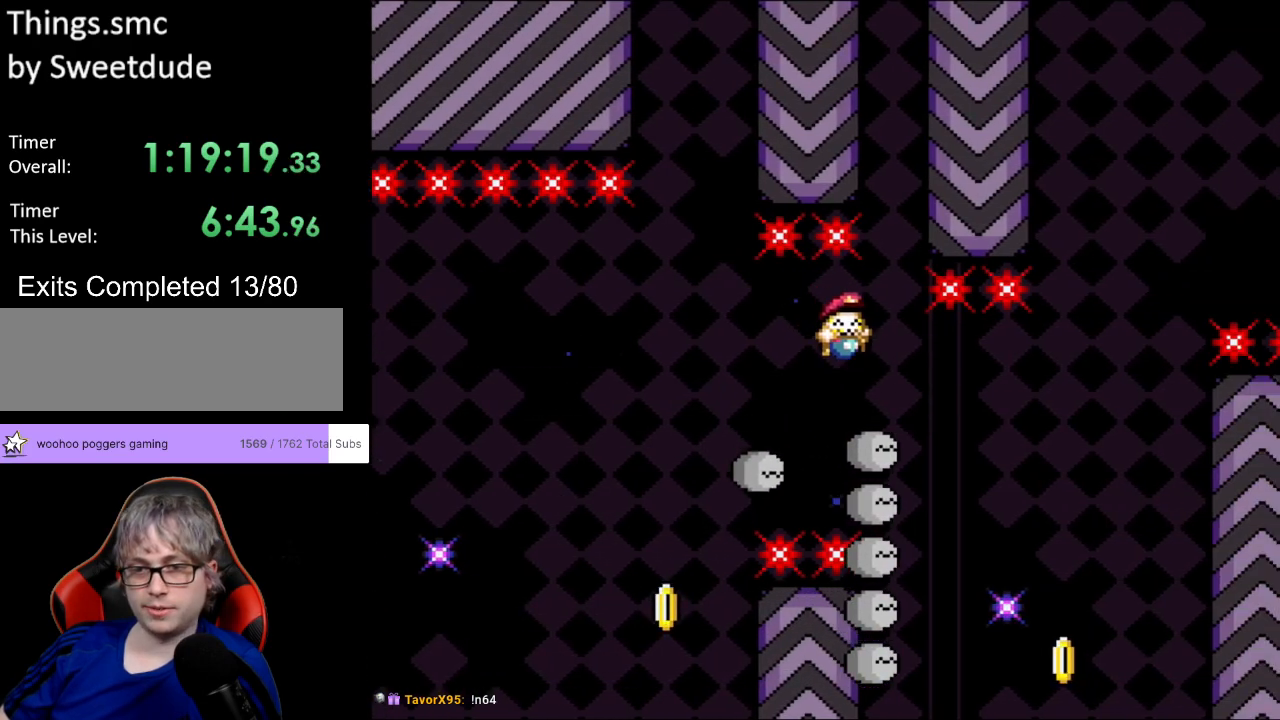
{"buttons": ["B", "Y", "DPAD_RIGHT"], "events": [[100, "DPAD_RIGHT", "up"], [350, "DPAD_RIGHT", "down"], [400, "B", "down"]]}
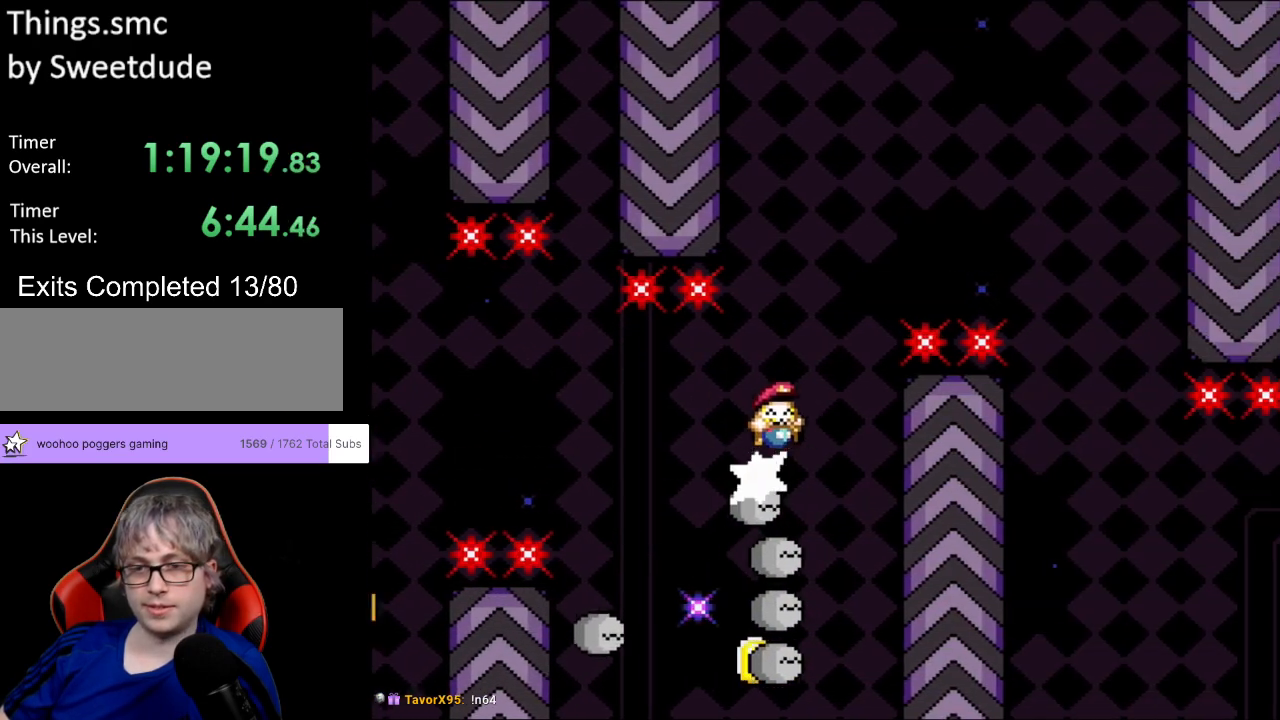
{"buttons": ["Y", "DPAD_RIGHT"], "events": [[383, "B", "up"]]}
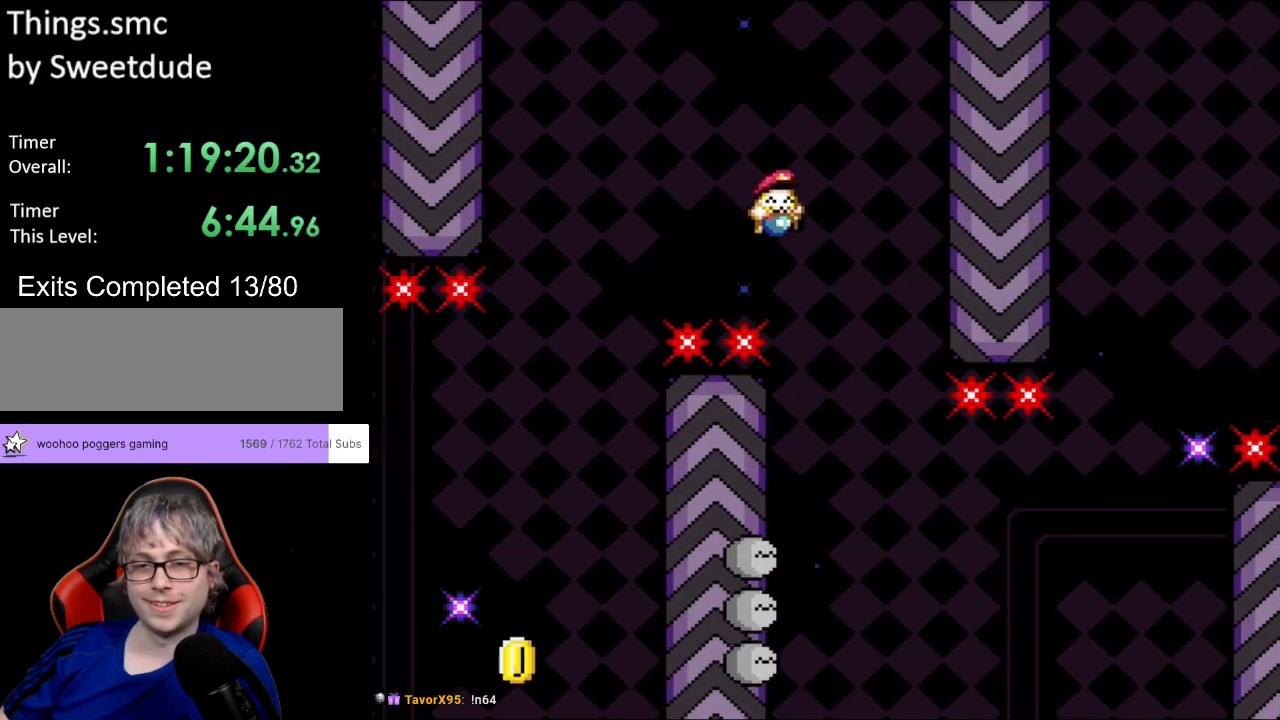
{"buttons": ["Y", "DPAD_RIGHT"], "events": [[100, "DPAD_RIGHT", "up"], [100, "DPAD_UP", "down"], [117, "DPAD_LEFT", "down"], [117, "DPAD_UP", "up"], [183, "DPAD_UP", "down"], [200, "DPAD_UP", "up"], [217, "DPAD_LEFT", "up"], [217, "DPAD_RIGHT", "down"]]}
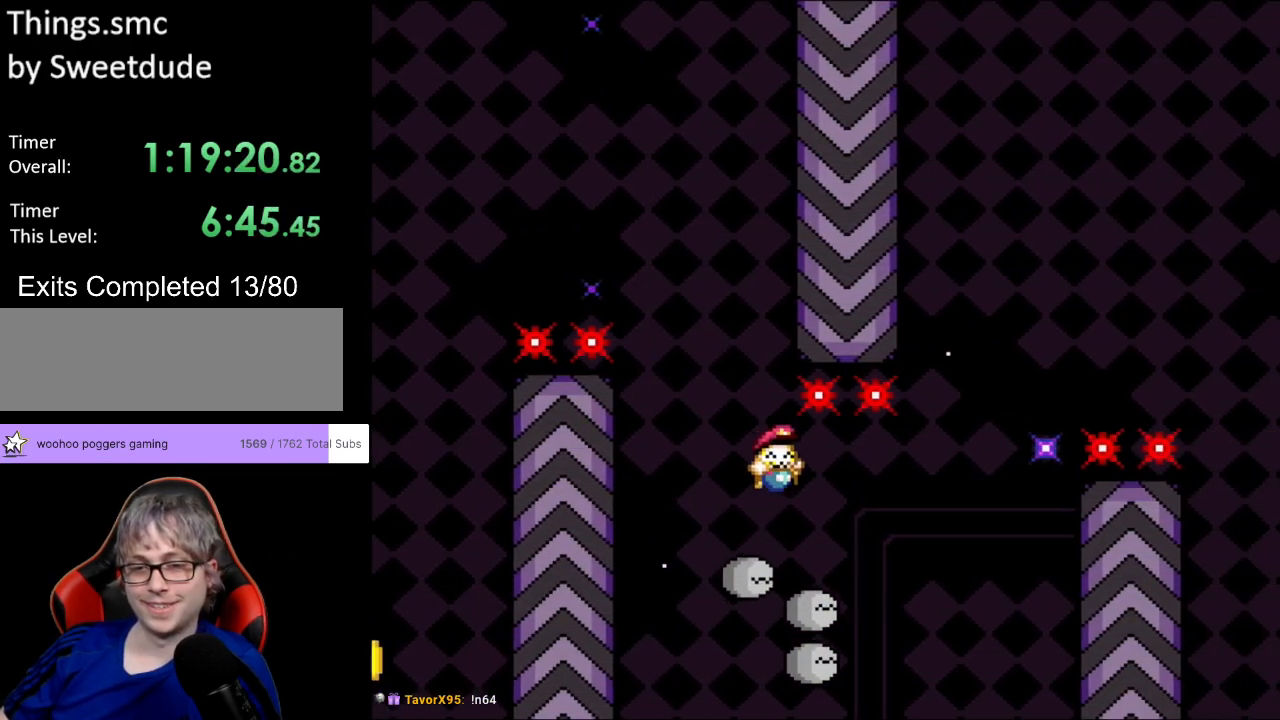
{"buttons": ["B", "Y", "DPAD_RIGHT"], "events": [[100, "B", "down"]]}
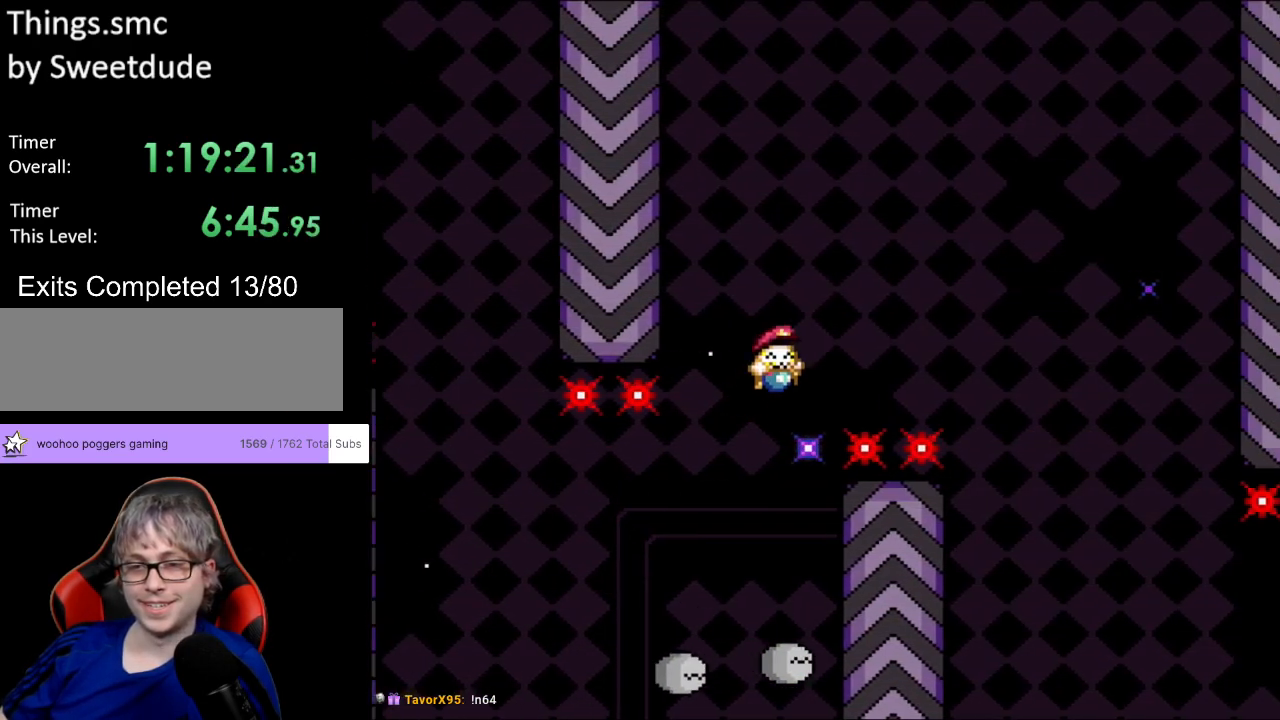
{"buttons": ["B", "Y", "DPAD_RIGHT"], "events": []}
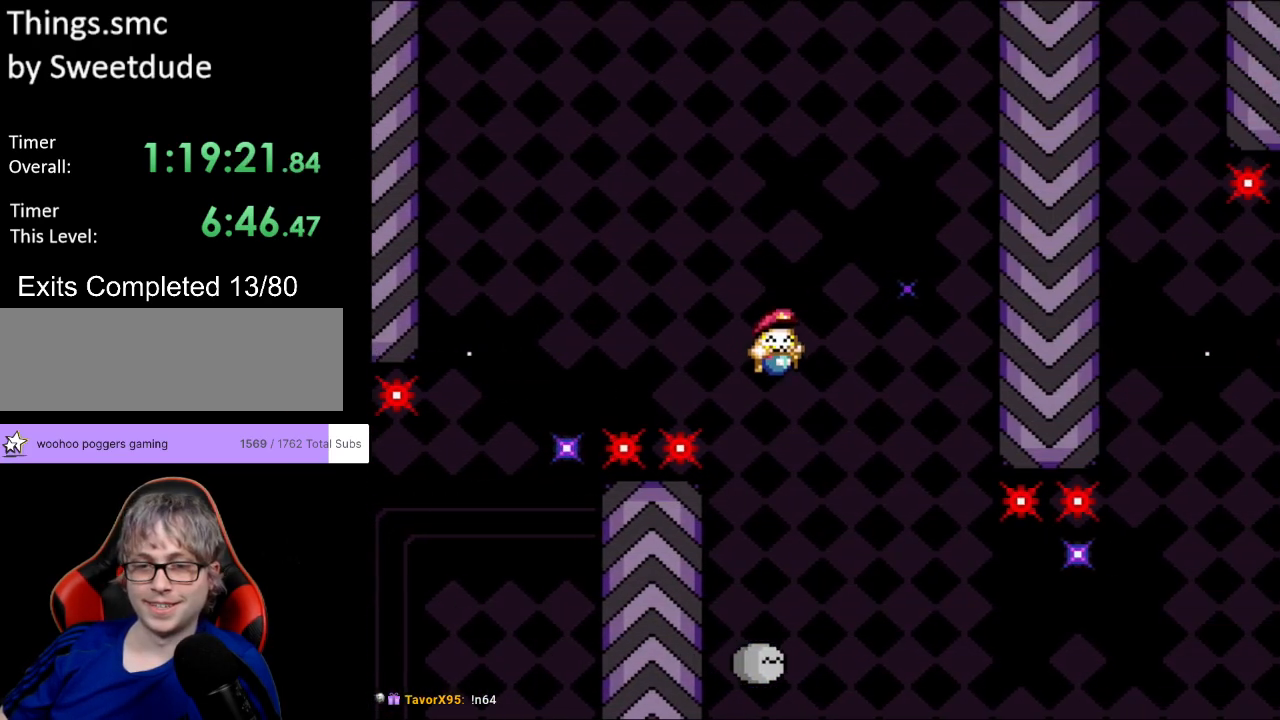
{"buttons": ["B", "Y", "DPAD_RIGHT"], "events": [[67, "DPAD_RIGHT", "up"], [67, "DPAD_UP", "down"], [83, "B", "up"], [83, "DPAD_LEFT", "down"], [83, "DPAD_UP", "up"], [133, "DPAD_UP", "down"], [150, "DPAD_LEFT", "up"], [167, "DPAD_RIGHT", "down"], [167, "DPAD_UP", "up"], [467, "B", "down"]]}
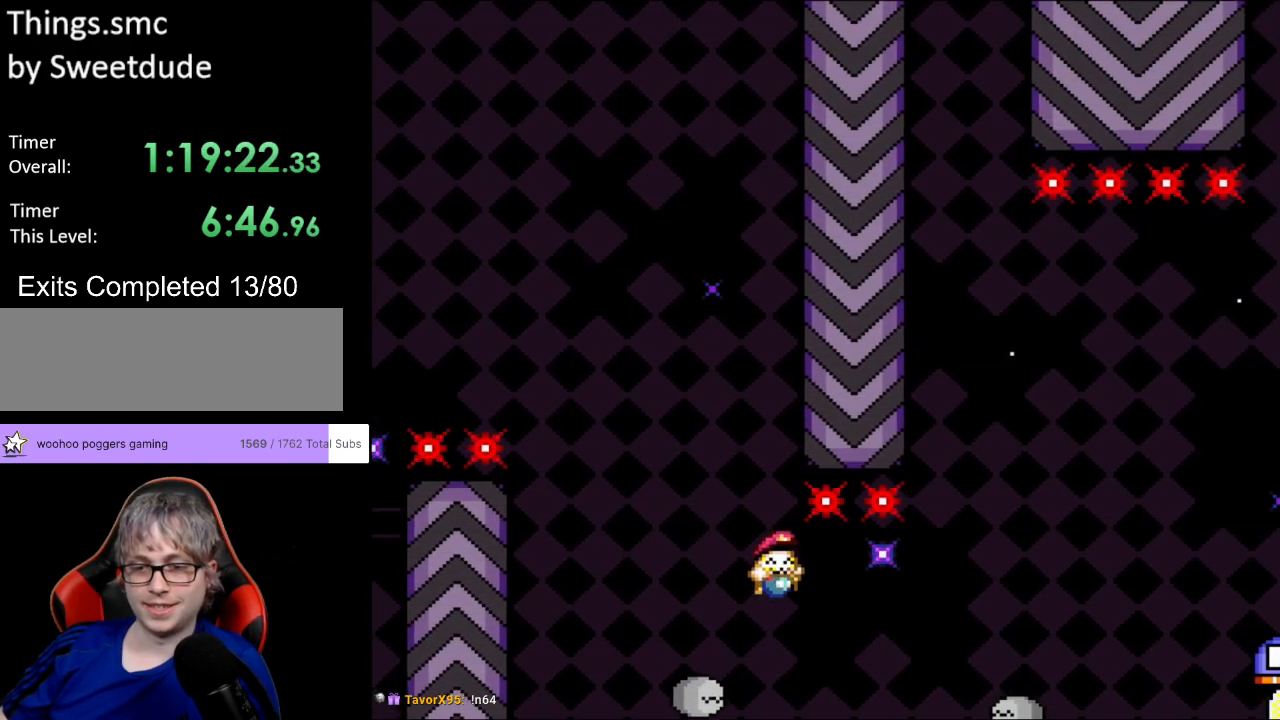
{"buttons": ["B", "Y", "DPAD_RIGHT"], "events": [[117, "B", "up"], [200, "B", "down"]]}
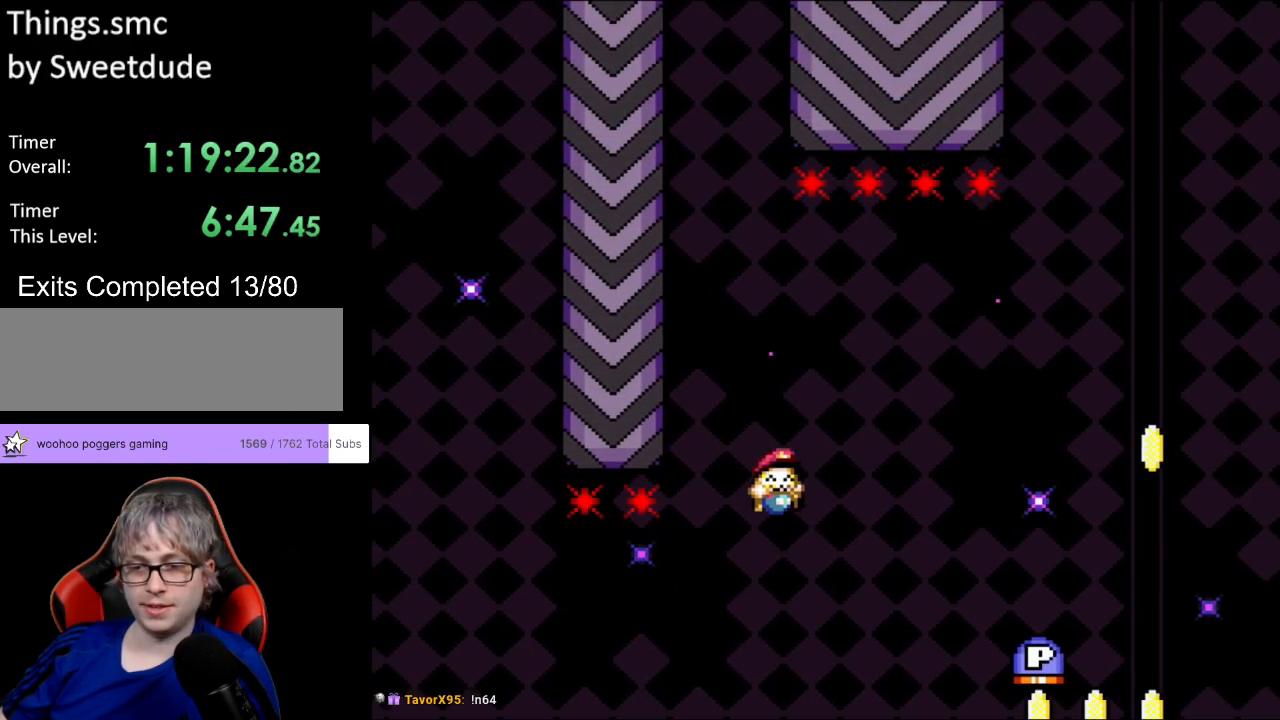
{"buttons": ["Y", "DPAD_RIGHT"], "events": [[150, "B", "up"]]}
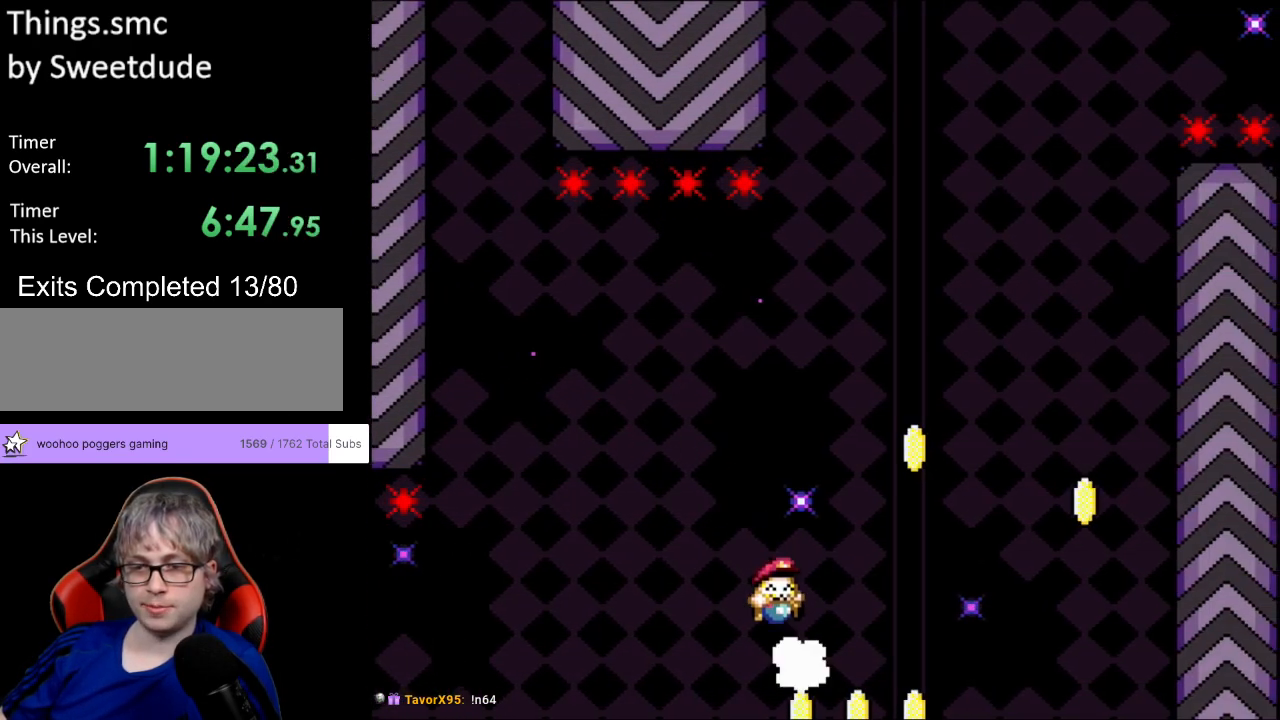
{"buttons": ["B", "Y", "DPAD_RIGHT"], "events": [[283, "B", "down"]]}
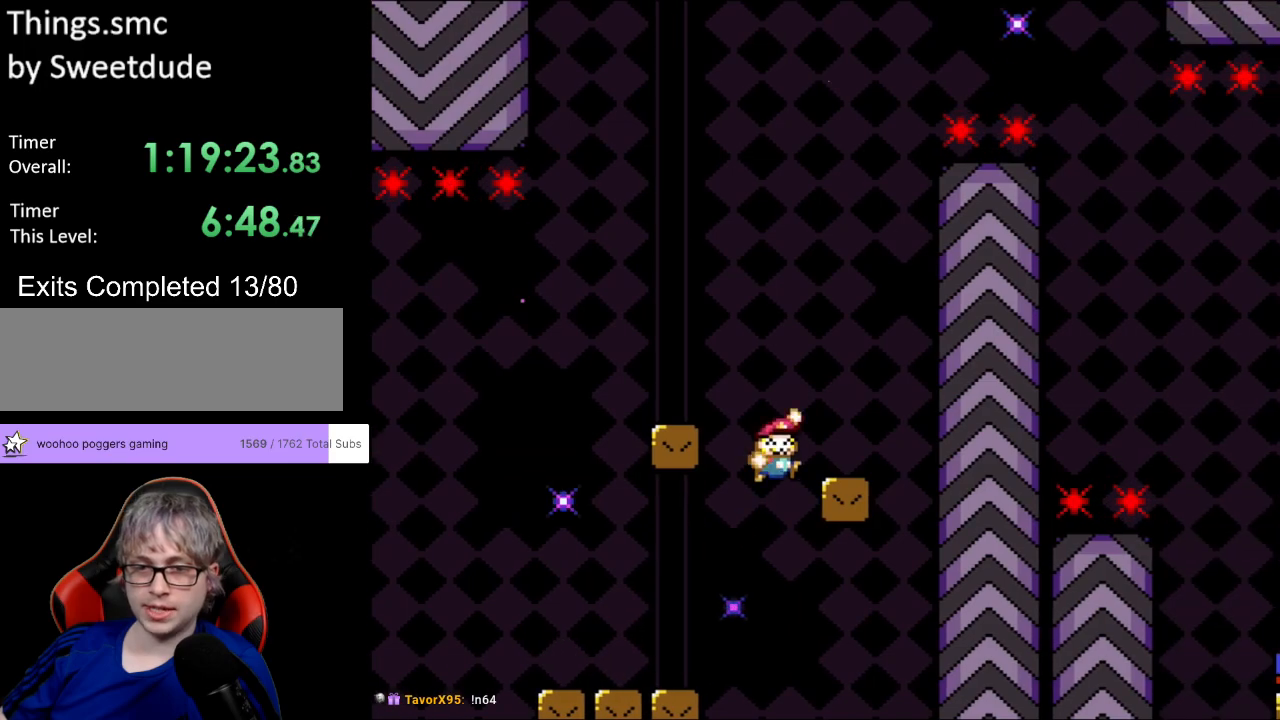
{"buttons": ["B", "Y", "DPAD_RIGHT"], "events": [[100, "B", "up"], [133, "DPAD_RIGHT", "up"], [133, "DPAD_UP", "down"], [150, "DPAD_LEFT", "down"], [150, "DPAD_UP", "up"], [400, "B", "down"], [483, "DPAD_LEFT", "up"], [500, "DPAD_RIGHT", "down"]]}
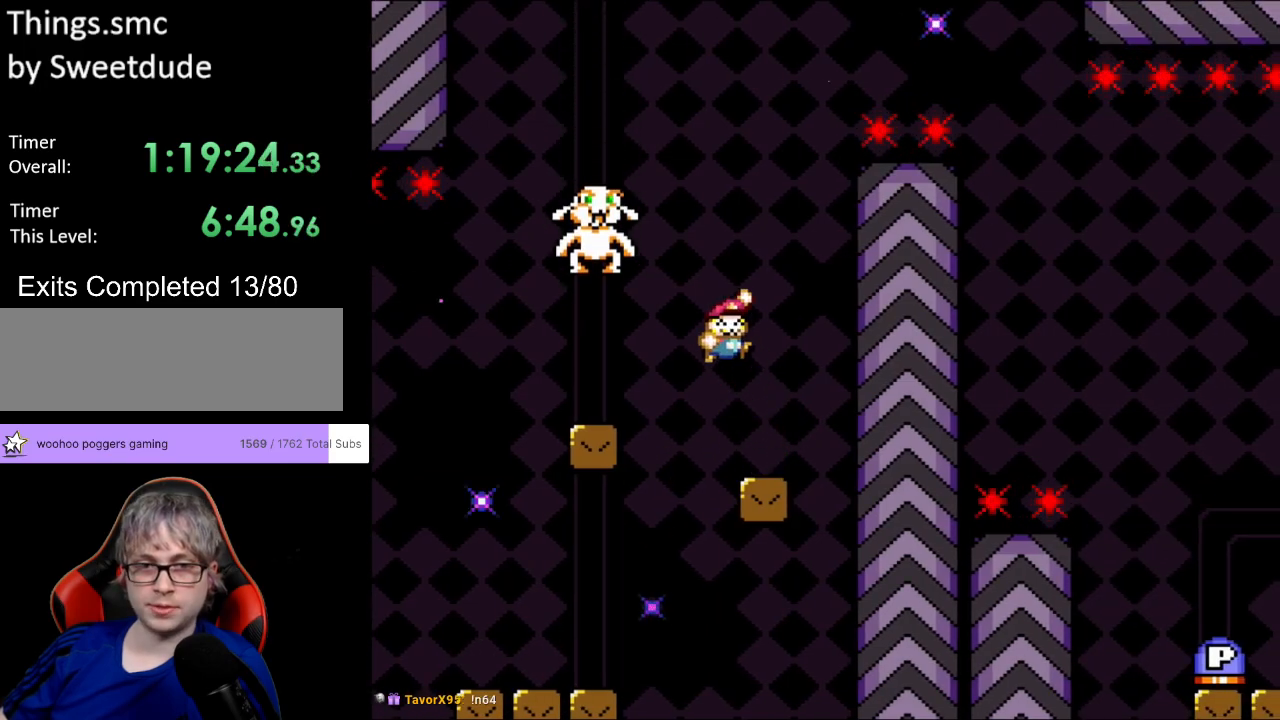
{"buttons": ["B", "Y", "DPAD_RIGHT"], "events": [[67, "DPAD_RIGHT", "up"], [83, "DPAD_LEFT", "down"], [467, "DPAD_LEFT", "up"], [483, "DPAD_RIGHT", "down"]]}
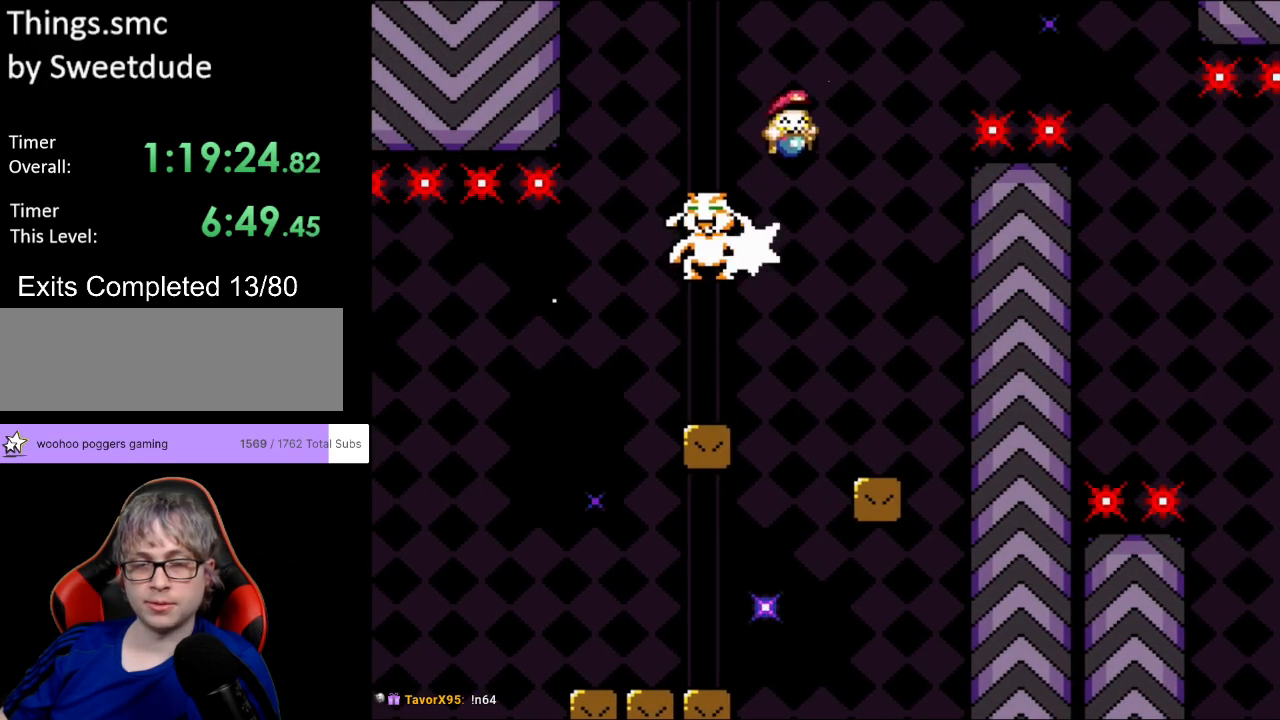
{"buttons": ["B", "Y", "DPAD_RIGHT"], "events": []}
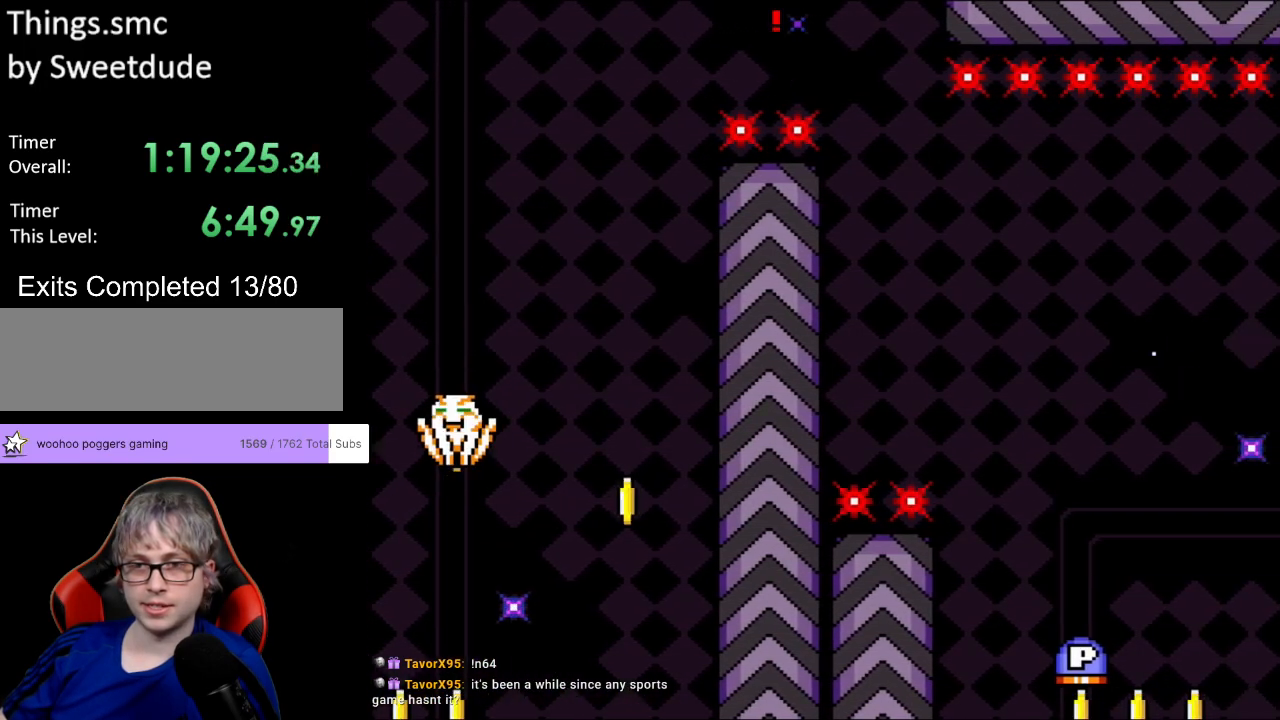
{"buttons": ["Y", "DPAD_RIGHT"], "events": [[67, "B", "up"]]}
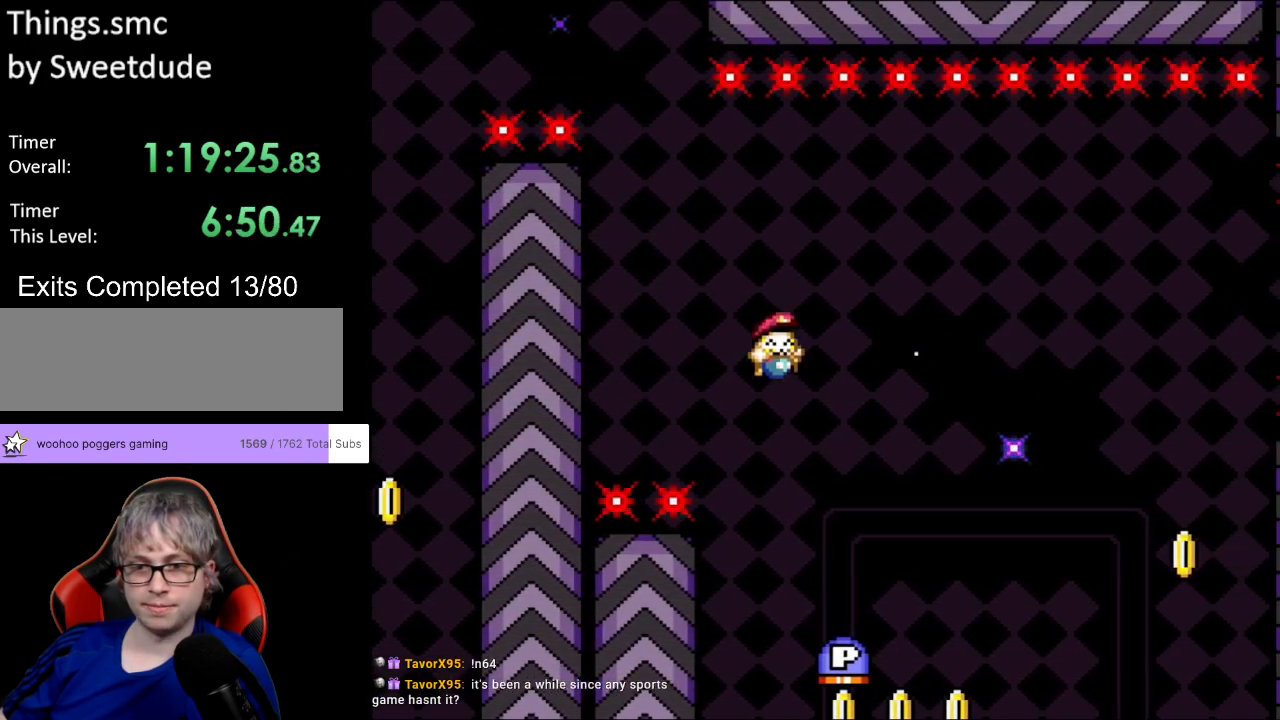
{"buttons": ["Y", "DPAD_RIGHT"], "events": [[100, "DPAD_LEFT", "down"], [100, "DPAD_RIGHT", "up"], [100, "DPAD_UP", "down"], [117, "DPAD_UP", "up"], [233, "DPAD_LEFT", "up"], [233, "DPAD_RIGHT", "down"]]}
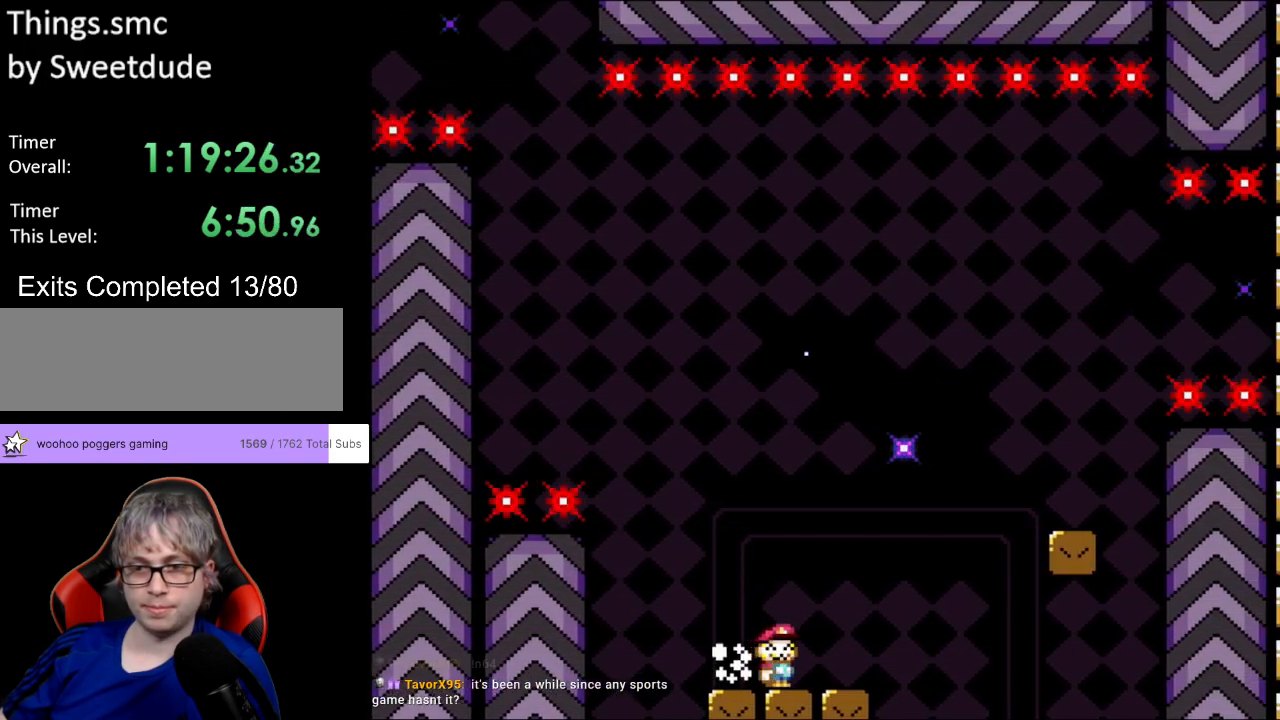
{"buttons": ["Y", "DPAD_RIGHT"], "events": [[100, "B", "down"], [383, "B", "up"]]}
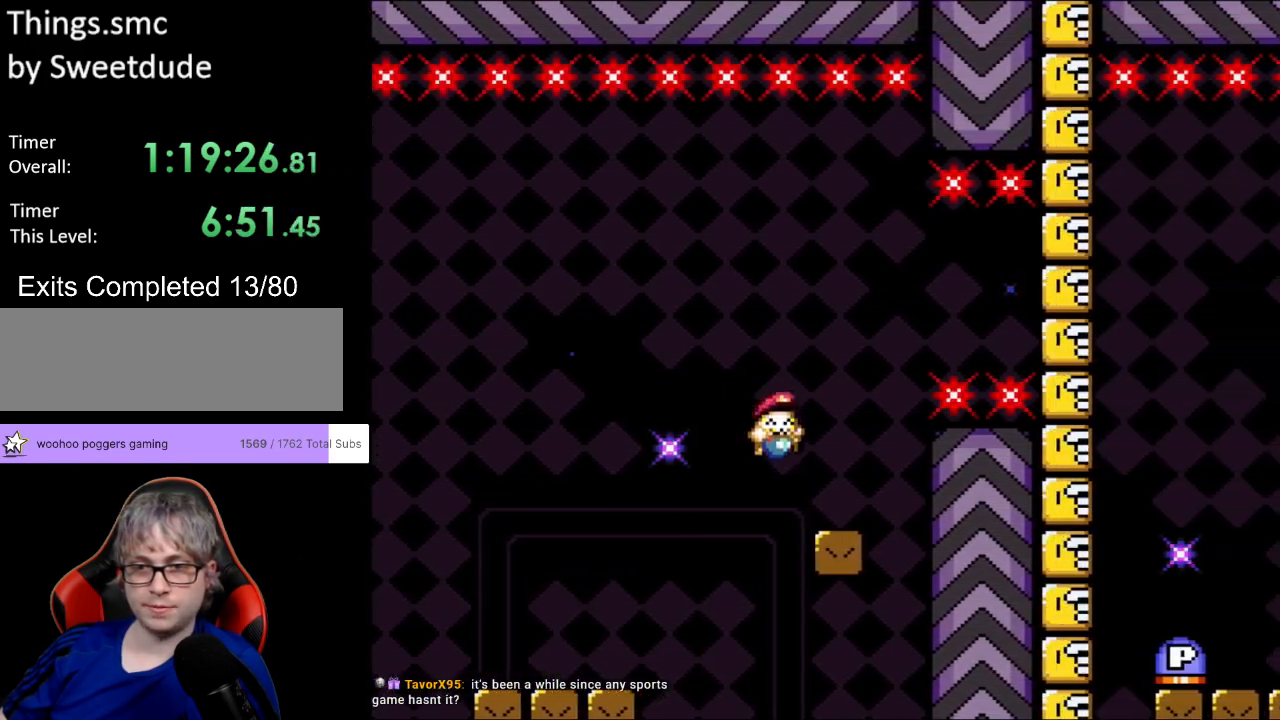
{"buttons": ["Y"], "events": [[50, "DPAD_RIGHT", "up"], [50, "DPAD_UP", "down"], [83, "DPAD_LEFT", "down"], [117, "DPAD_UP", "up"], [233, "DPAD_LEFT", "up"]]}
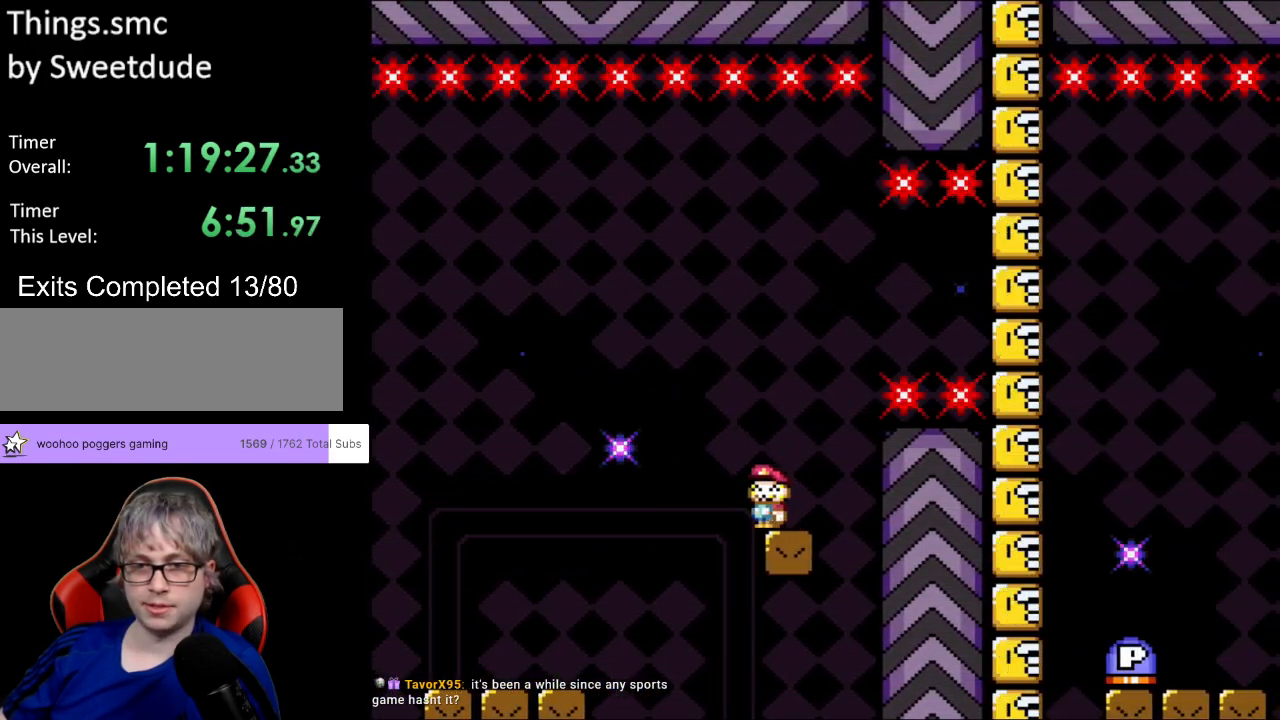
{"buttons": ["B", "Y"], "events": [[117, "DPAD_RIGHT", "down"], [283, "B", "down"], [383, "DPAD_RIGHT", "up"]]}
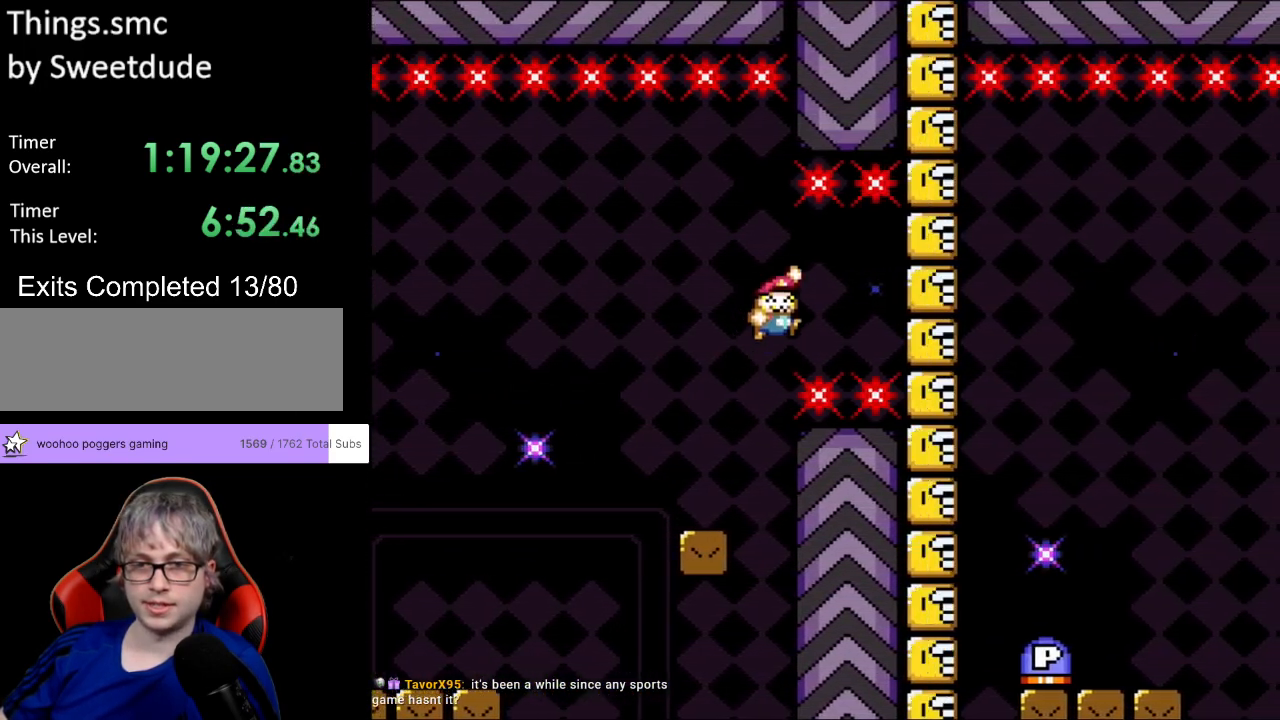
{"buttons": ["B", "Y", "DPAD_RIGHT"], "events": [[67, "DPAD_RIGHT", "down"], [283, "DPAD_RIGHT", "up"], [350, "DPAD_RIGHT", "down"]]}
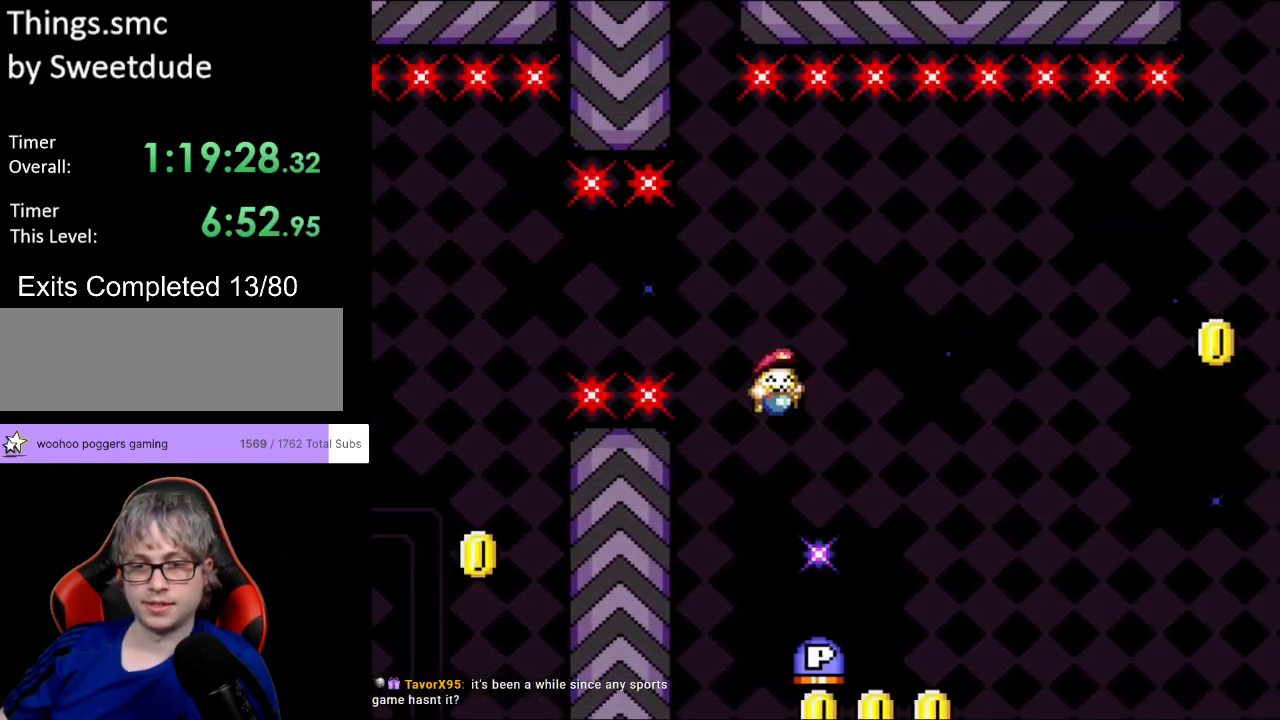
{"buttons": ["Y", "DPAD_RIGHT"], "events": [[67, "DPAD_LEFT", "down"], [67, "DPAD_RIGHT", "up"], [67, "DPAD_UP", "down"], [83, "DPAD_UP", "up"], [183, "DPAD_DOWN", "down"], [200, "B", "up"], [200, "DPAD_DOWN", "up"], [200, "DPAD_LEFT", "up"], [200, "DPAD_RIGHT", "down"]]}
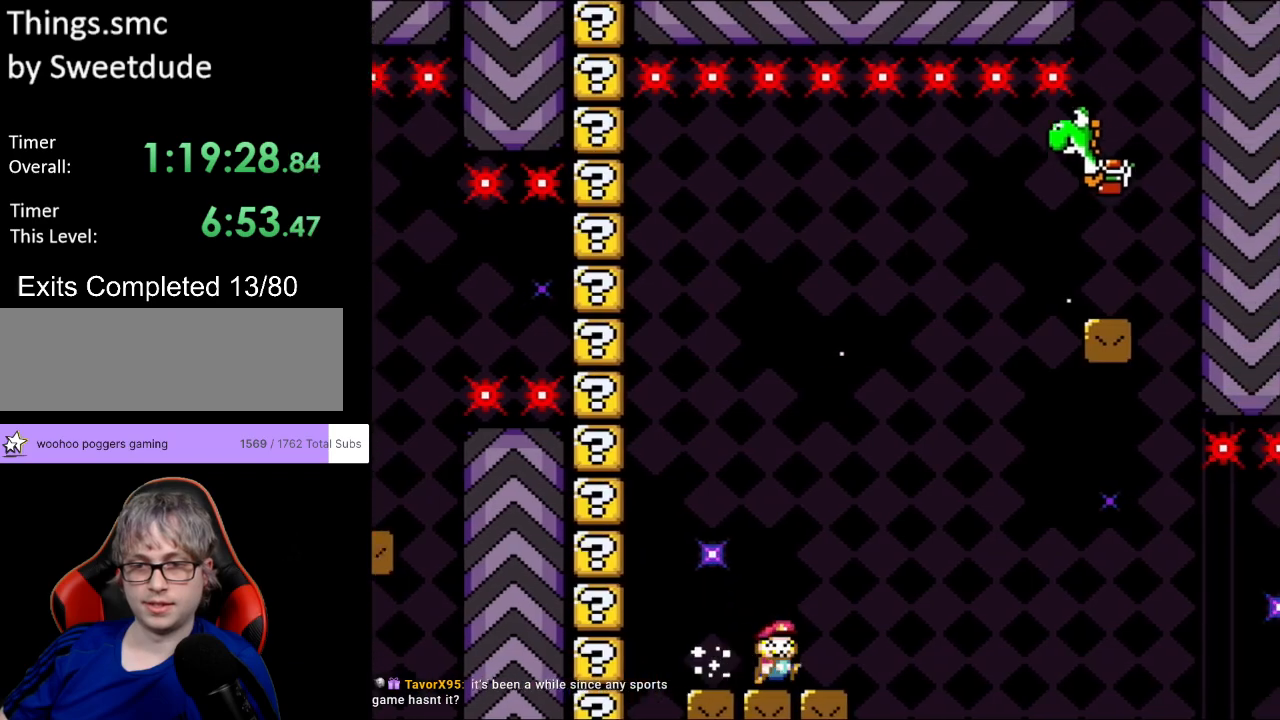
{"buttons": ["Y", "DPAD_LEFT"], "events": [[150, "B", "down"], [283, "DPAD_LEFT", "down"], [283, "DPAD_RIGHT", "up"], [283, "DPAD_UP", "down"], [317, "DPAD_UP", "up"], [400, "B", "up"]]}
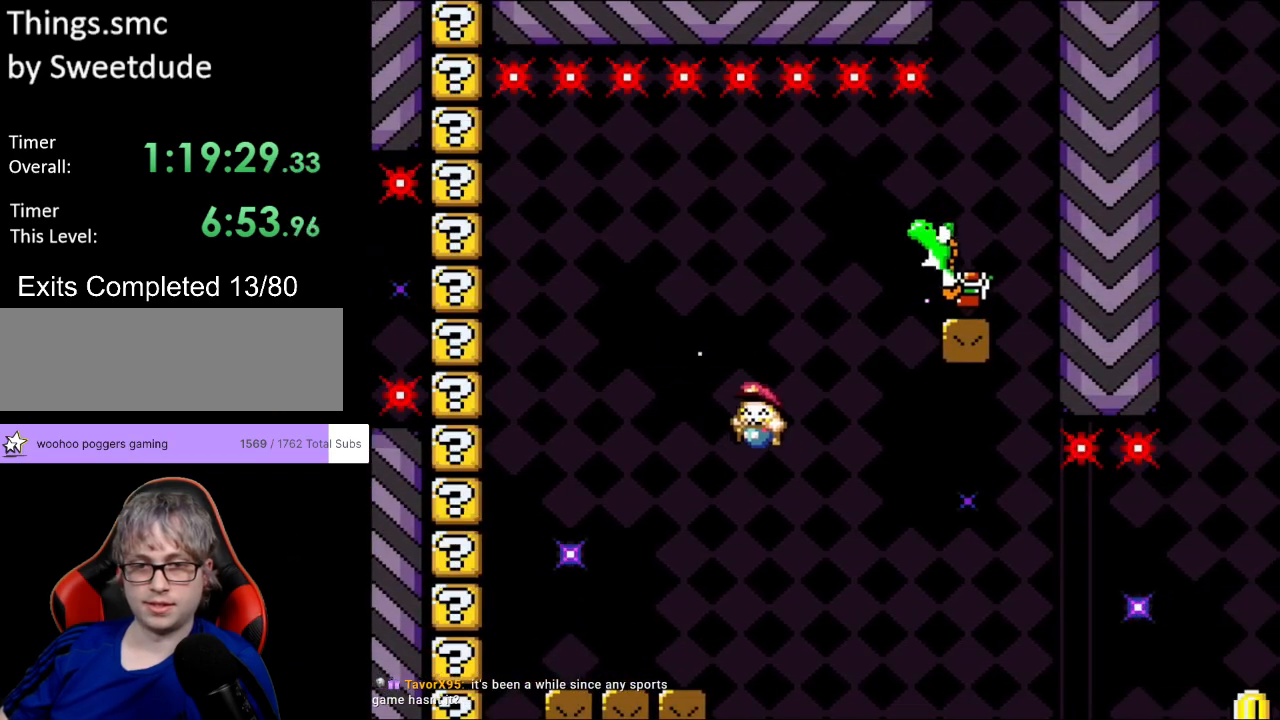
{"buttons": ["Y", "DPAD_RIGHT"], "events": [[267, "DPAD_LEFT", "up"], [283, "DPAD_RIGHT", "down"]]}
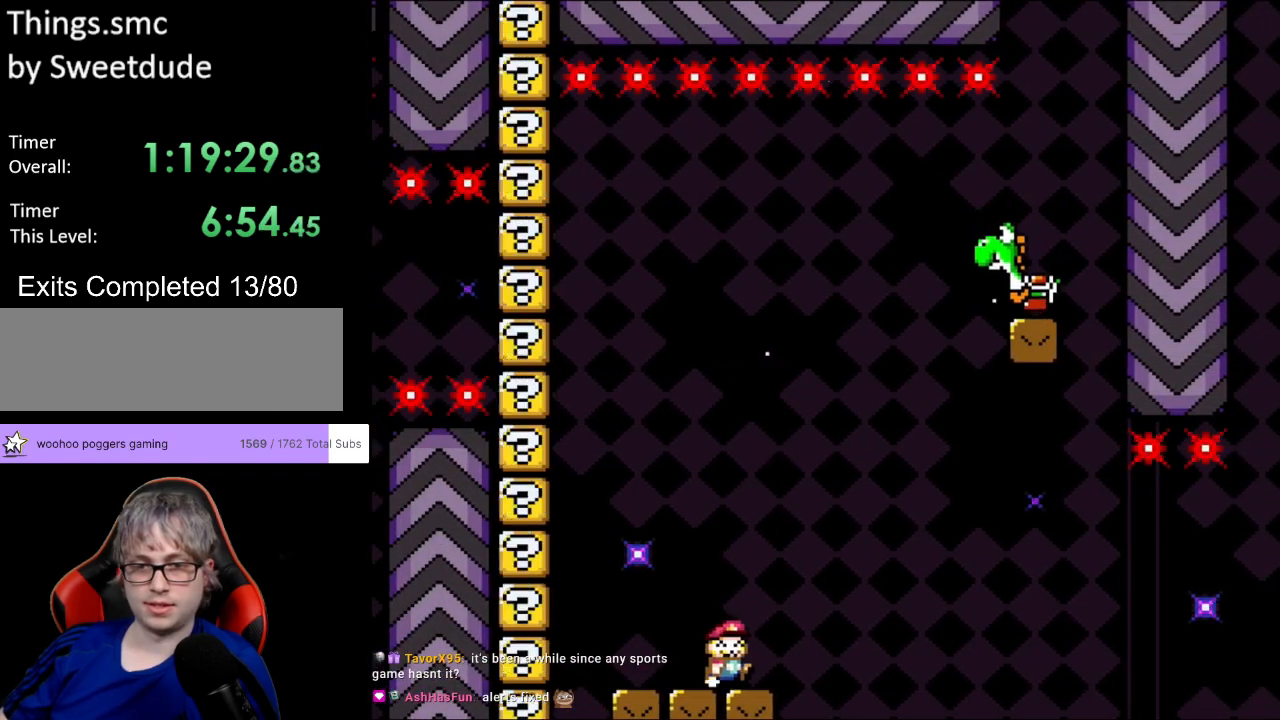
{"buttons": ["B", "Y", "DPAD_RIGHT"], "events": [[150, "B", "down"], [300, "DPAD_RIGHT", "up"], [300, "DPAD_UP", "down"], [317, "DPAD_LEFT", "down"], [333, "DPAD_UP", "up"], [400, "DPAD_UP", "down"], [433, "DPAD_LEFT", "up"], [433, "DPAD_RIGHT", "down"], [433, "DPAD_UP", "up"]]}
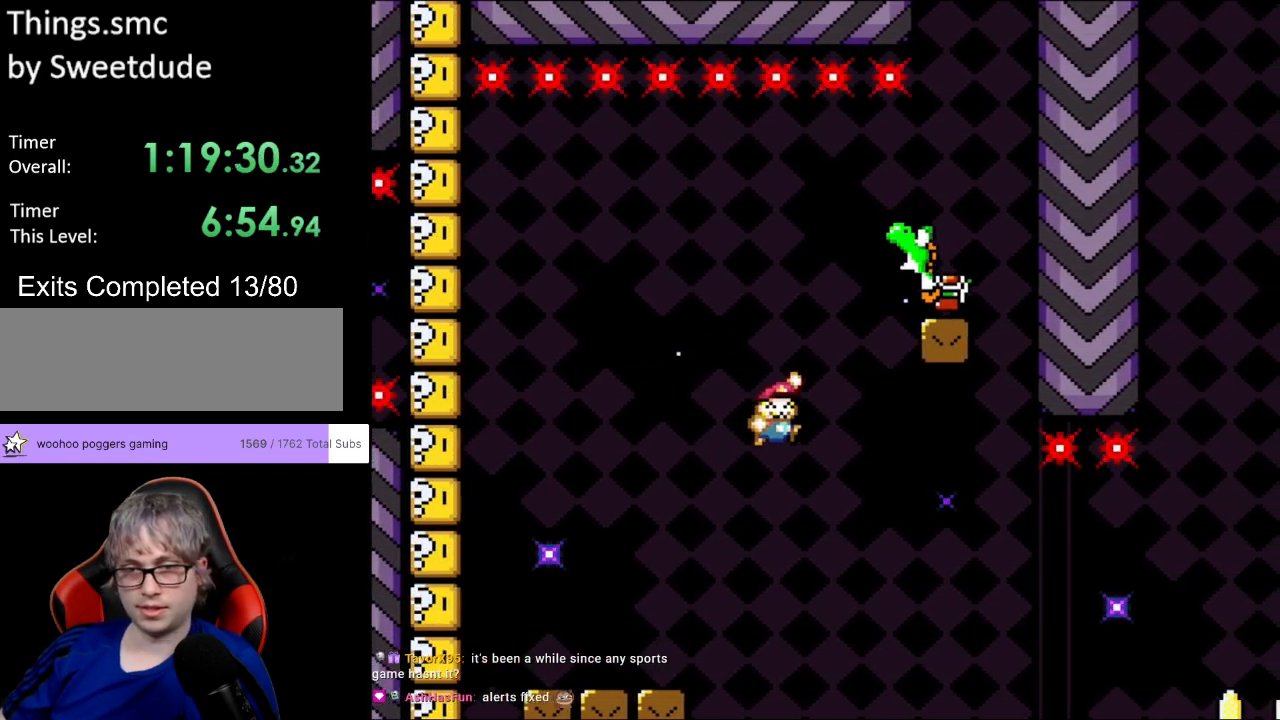
{"buttons": ["B", "Y"], "events": [[233, "DPAD_RIGHT", "up"]]}